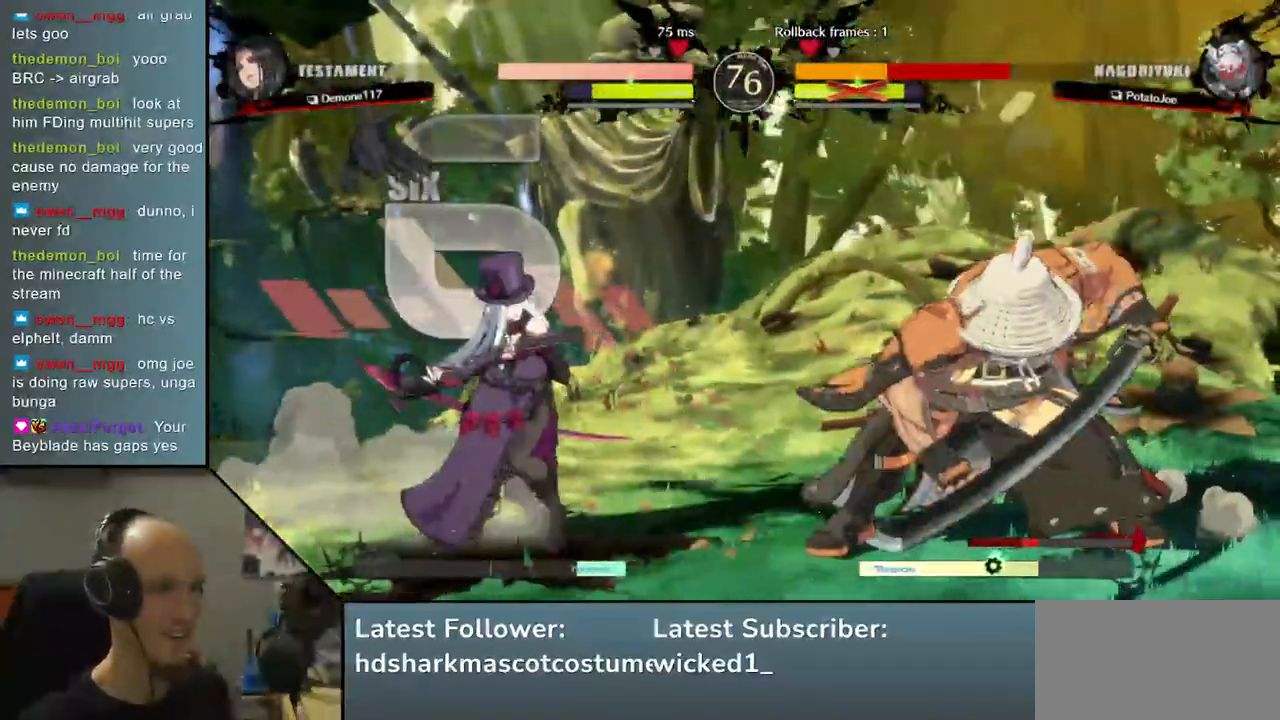
Gameplay with a controller (arcade stick); each line is a JSON object with the inputs held at the frame after it. "events" lists button and stick changes between this image and that frame as [ms after this image, input, new state], when the widget could be followed in between. Not read: L3 R3.
{"buttons": ["L1"], "left_stick": "left", "events": [[267, "left_stick", "down"], [333, "left_stick", "left"], [367, "L1", "down"]]}
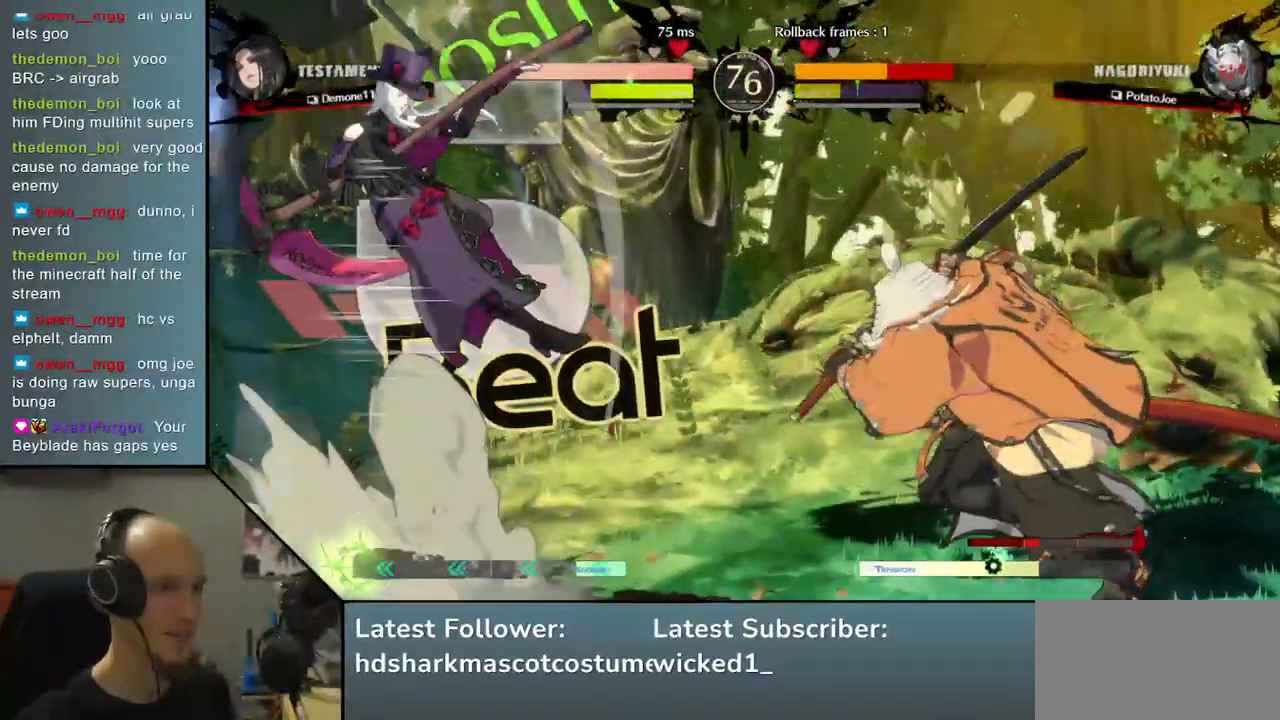
{"buttons": [], "left_stick": "center", "events": [[17, "L1", "up"], [83, "left_stick", "center"]]}
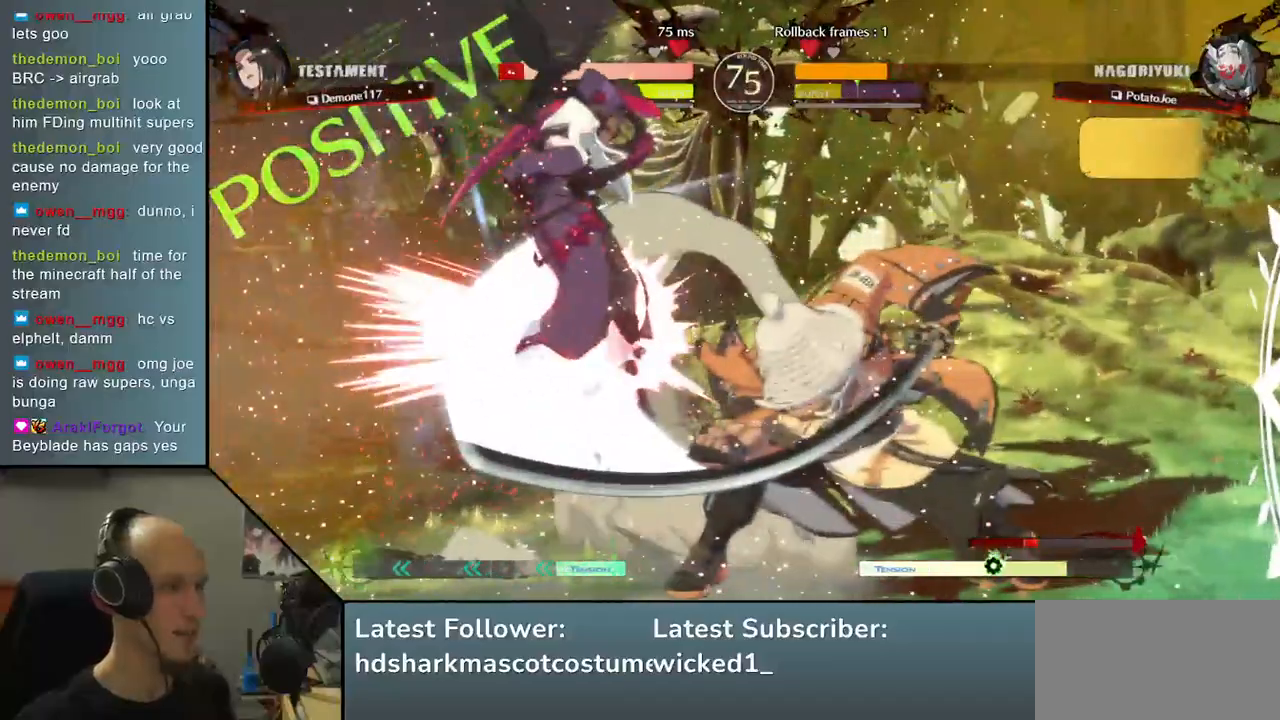
{"buttons": [], "left_stick": "center", "events": [[67, "TRIANGLE", "down"], [150, "TRIANGLE", "up"], [400, "TRIANGLE", "down"], [450, "TRIANGLE", "up"]]}
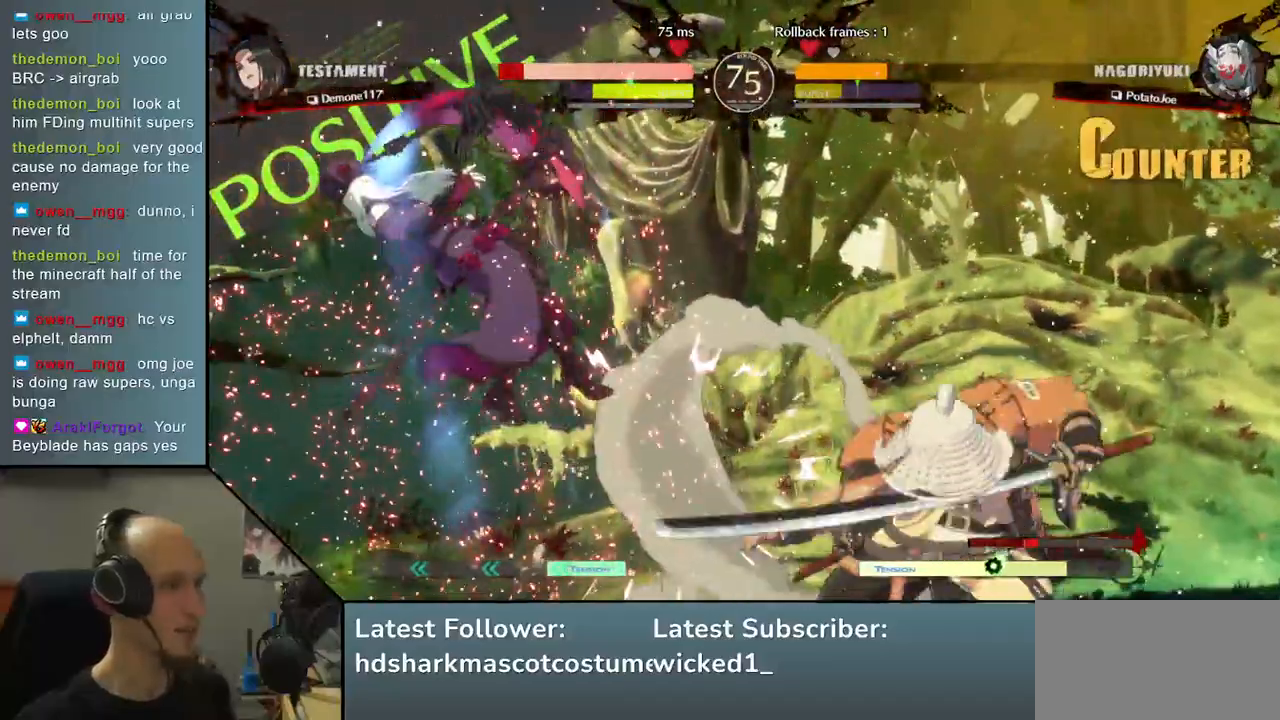
{"buttons": [], "left_stick": "center", "events": [[67, "TRIANGLE", "down"], [117, "TRIANGLE", "up"], [233, "TRIANGLE", "down"], [283, "TRIANGLE", "up"], [400, "TRIANGLE", "down"], [500, "TRIANGLE", "up"]]}
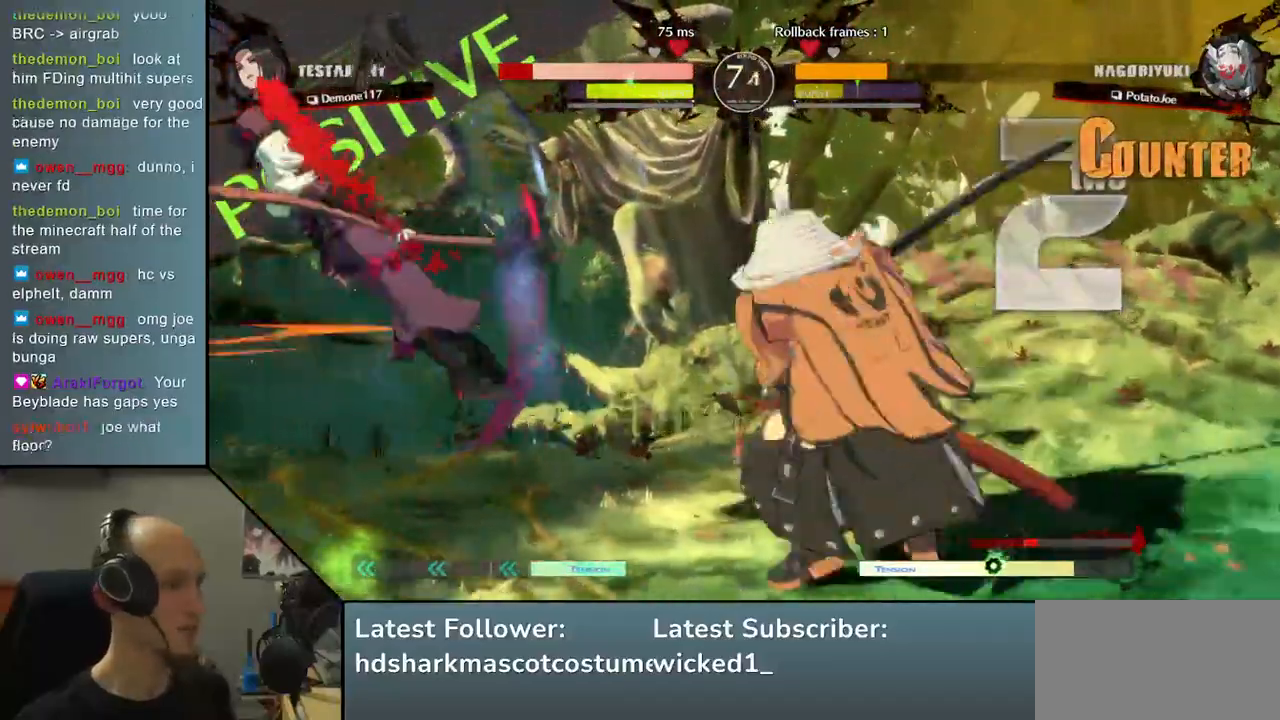
{"buttons": ["TRIANGLE"], "left_stick": "center", "events": [[100, "TRIANGLE", "down"], [183, "TRIANGLE", "up"], [283, "TRIANGLE", "down"], [367, "TRIANGLE", "up"], [450, "TRIANGLE", "down"]]}